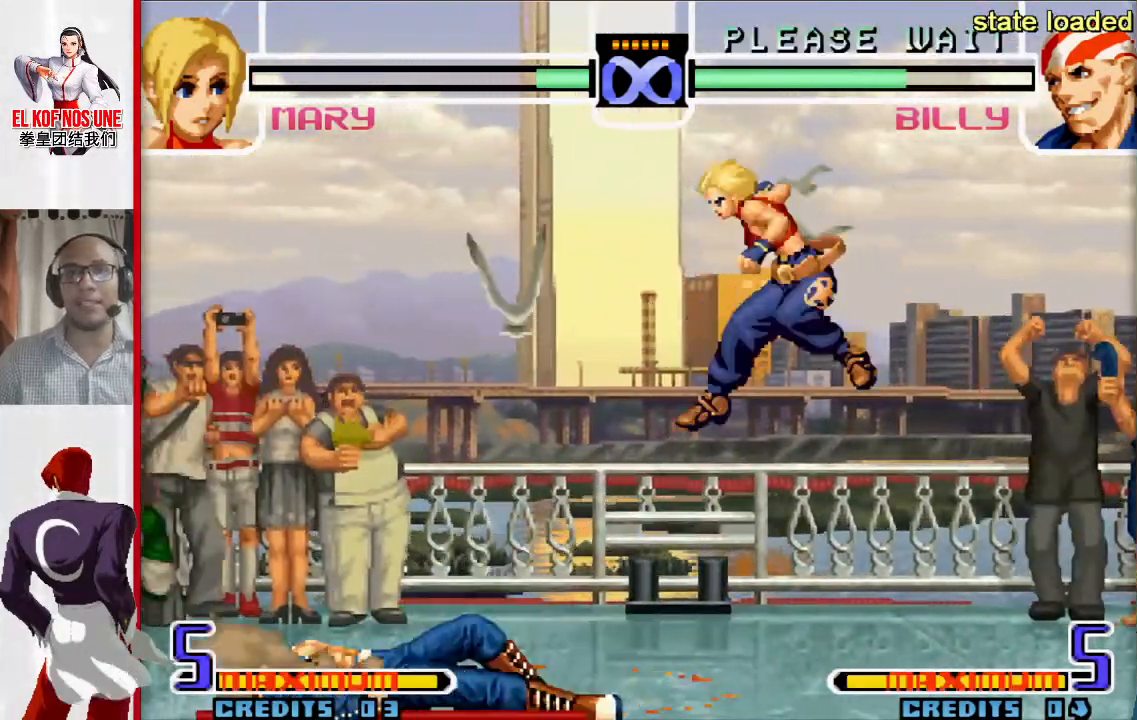
Gameplay with a controller (arcade stick); each line is a JSON object with the inputs held at the frame after it (dt_ms = milliseconds from this image to that frame). "events" lists button and stick changes between this image and that frame as [ms after this image, input, new state], when the widget could be followed in between. Not read: L3 R3.
{"dt_ms": 500, "buttons": ["R2"], "left_stick": "center", "events": [[33, "R1", "up"], [33, "left_stick", "left"], [150, "left_stick", "down"], [233, "left_stick", "right"], [283, "R2", "down"], [350, "left_stick", "center"]]}
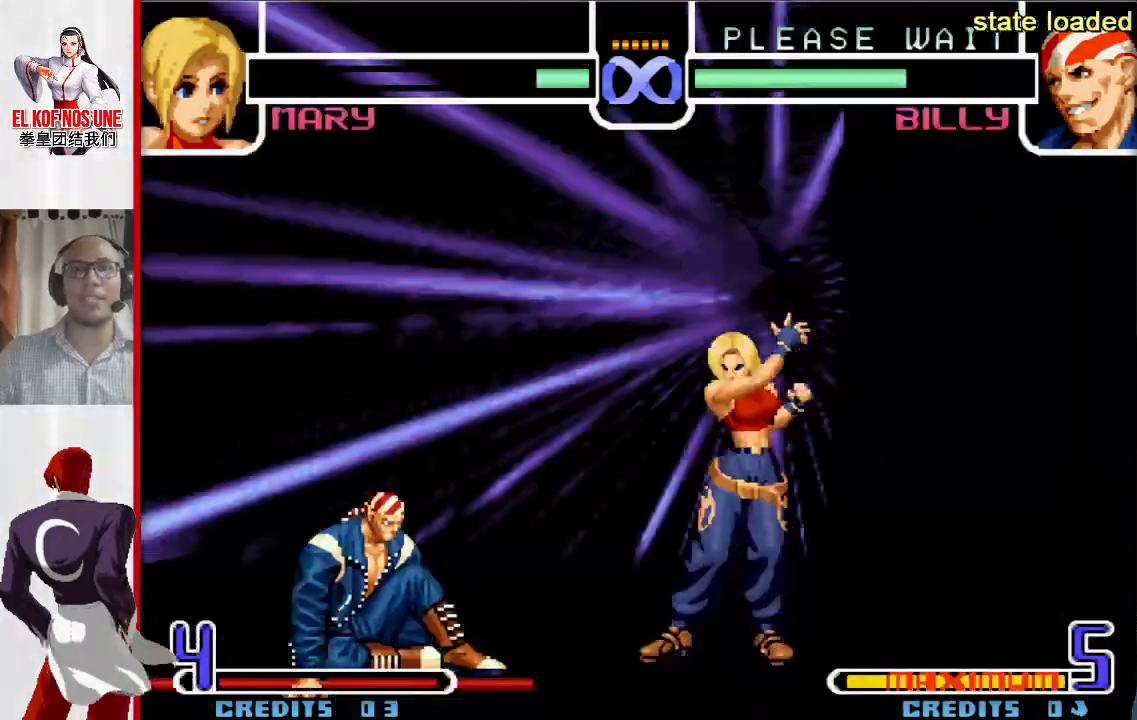
{"dt_ms": 500, "buttons": [], "left_stick": "center", "events": [[33, "R2", "up"]]}
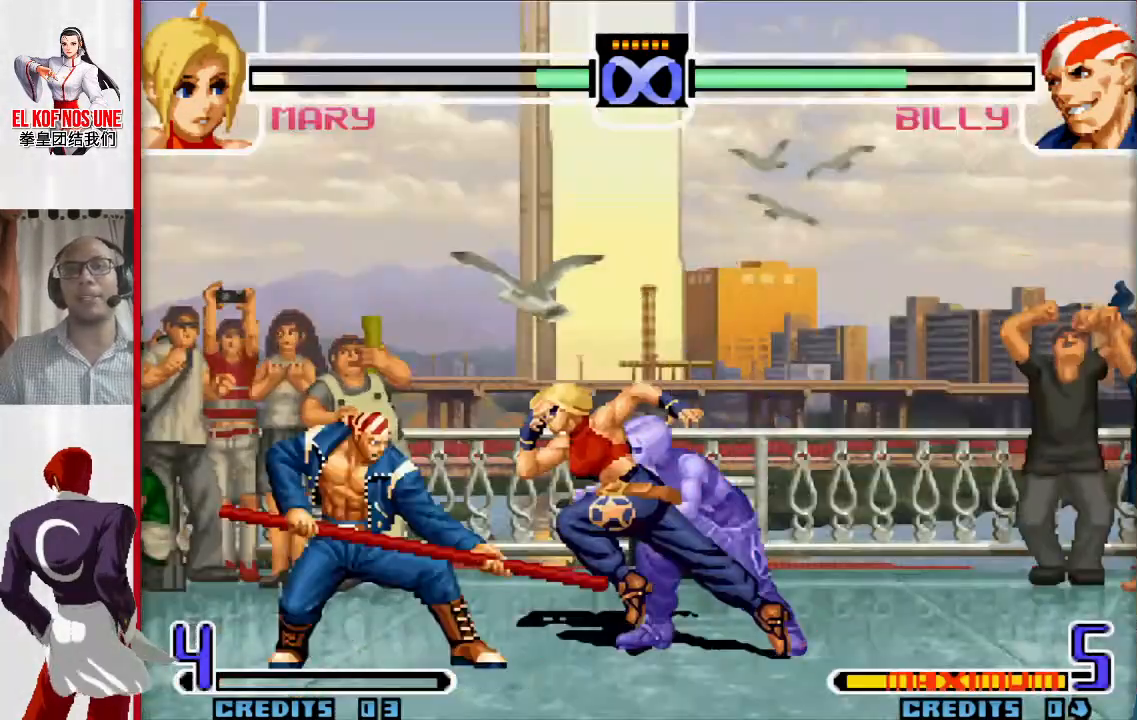
{"dt_ms": 500, "buttons": [], "left_stick": "center", "events": []}
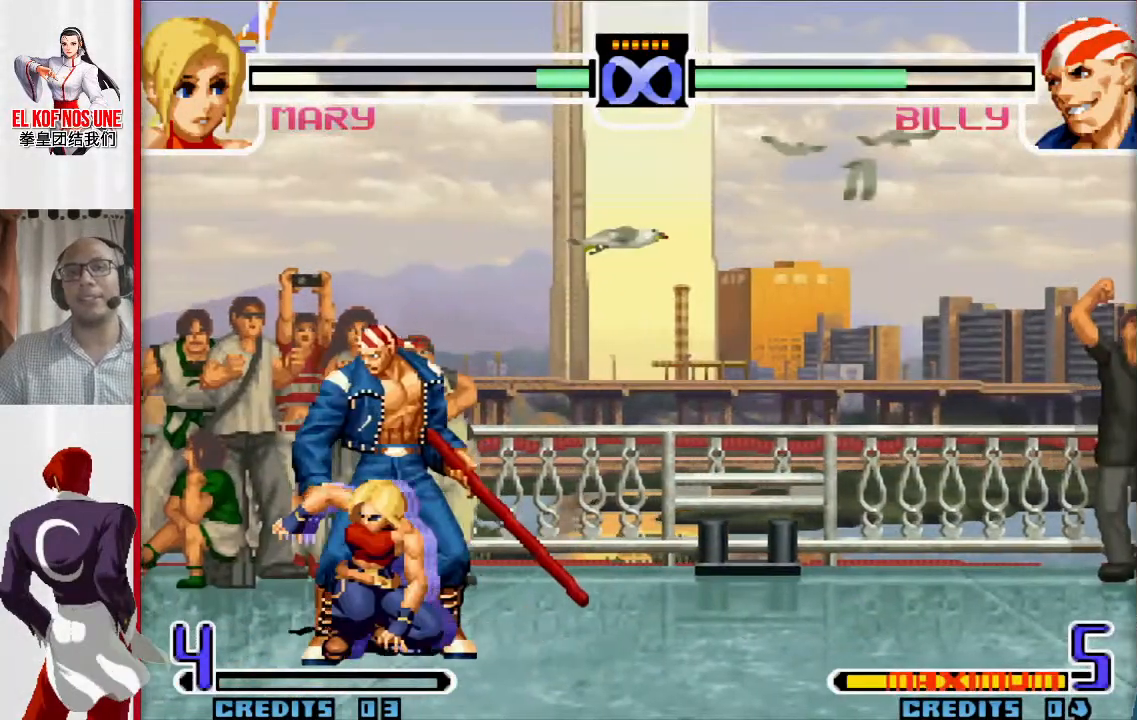
{"dt_ms": 500, "buttons": [], "left_stick": "center", "events": []}
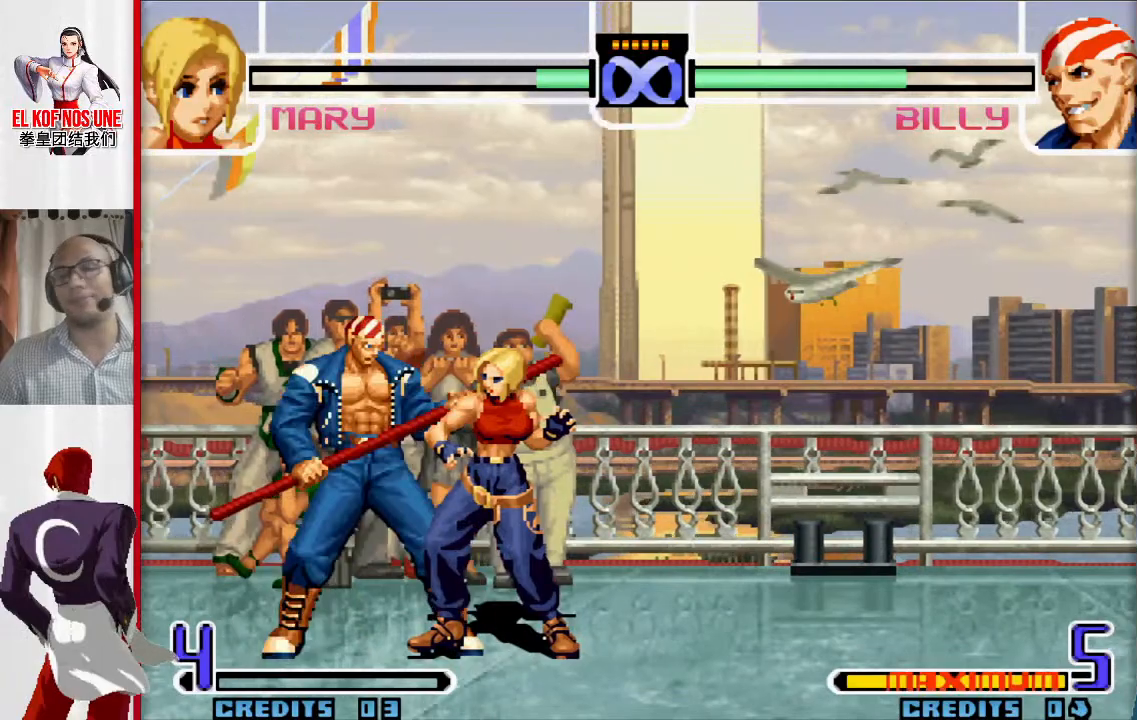
{"dt_ms": 500, "buttons": [], "left_stick": "center", "events": []}
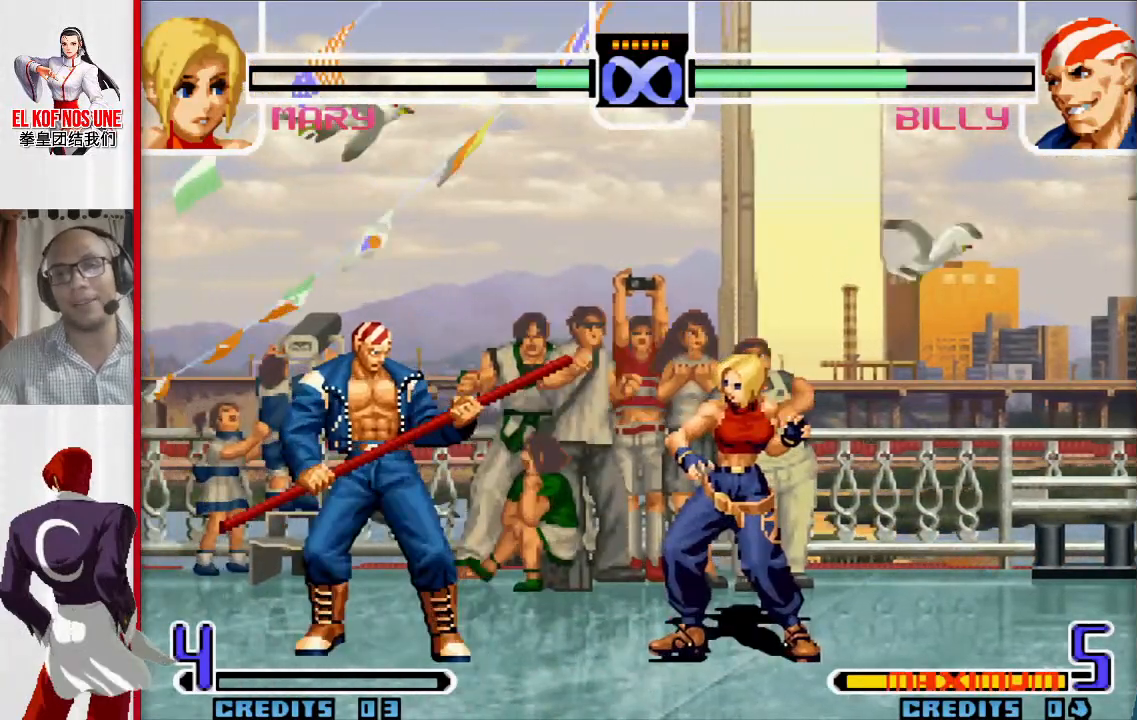
{"dt_ms": 500, "buttons": [], "left_stick": "center", "events": []}
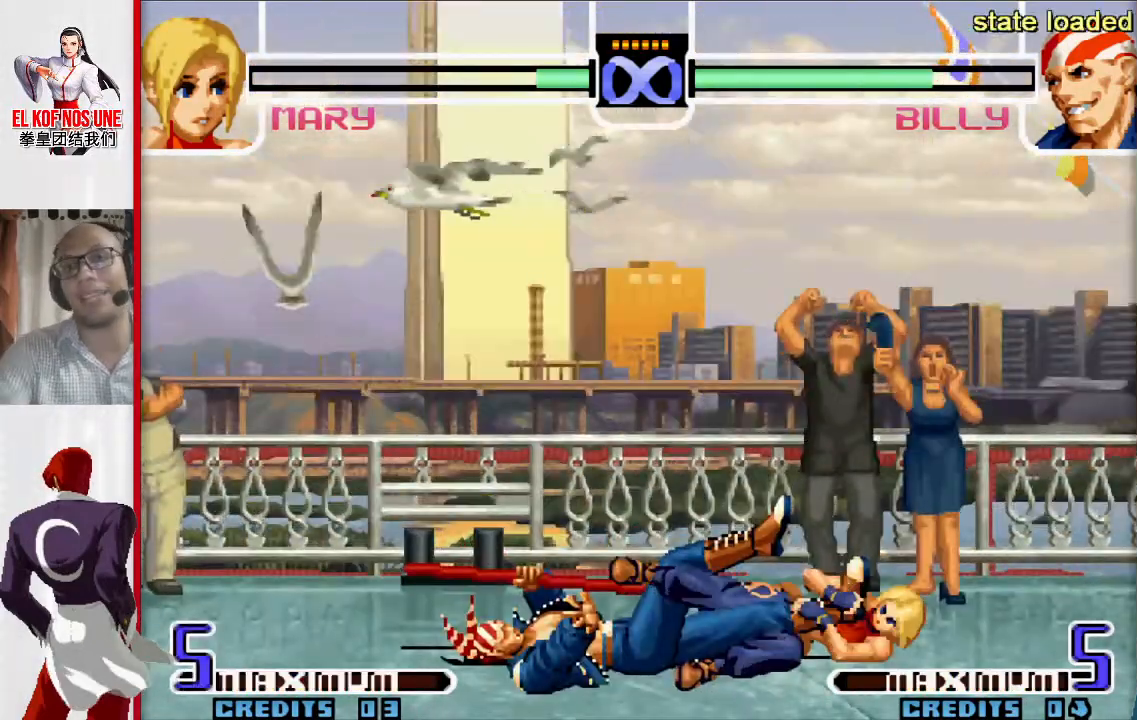
{"dt_ms": 500, "buttons": [], "left_stick": "up-left", "events": [[483, "left_stick", "up-left"]]}
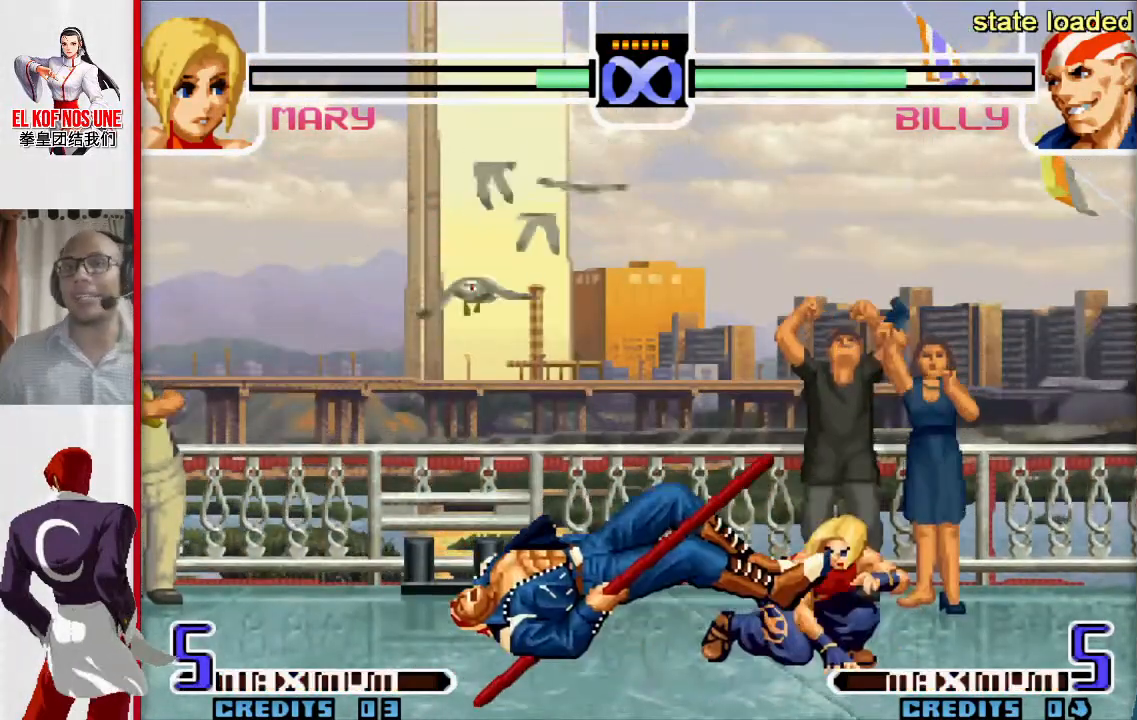
{"dt_ms": 500, "buttons": [], "left_stick": "up-left", "events": []}
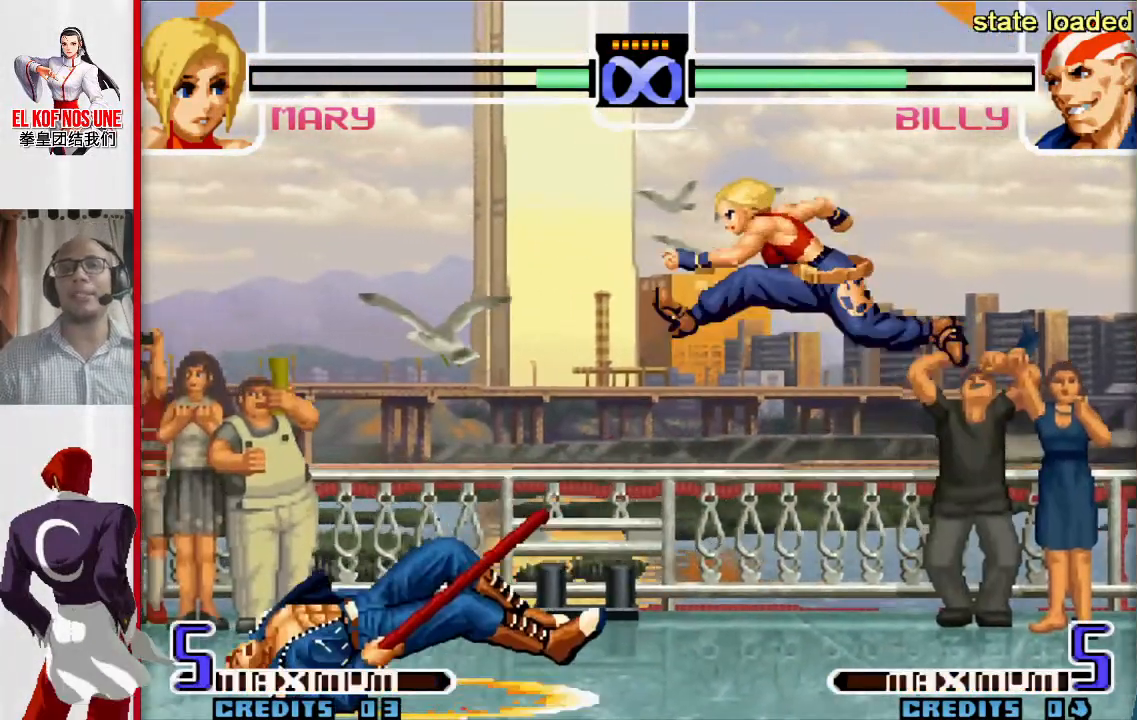
{"dt_ms": 500, "buttons": ["R2"], "left_stick": "center", "events": [[17, "R1", "down"], [17, "left_stick", "up-right"], [83, "left_stick", "down-right"], [133, "R1", "up"], [150, "left_stick", "down-left"], [300, "left_stick", "down-right"], [383, "R2", "down"], [400, "left_stick", "center"]]}
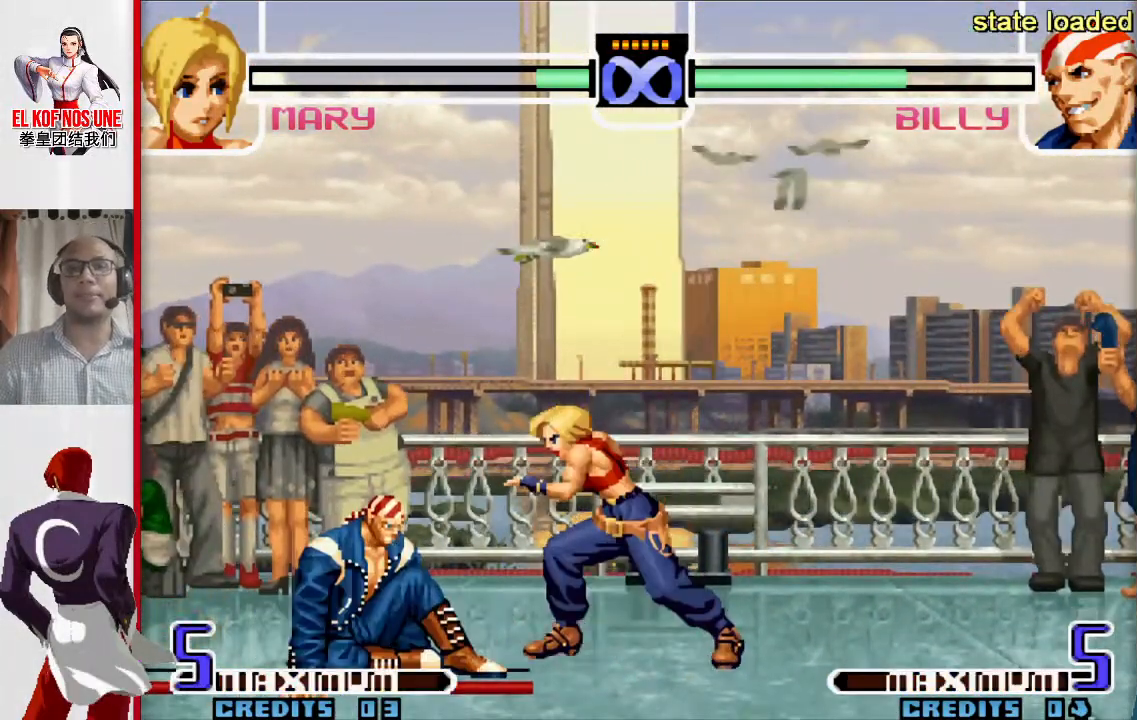
{"dt_ms": 500, "buttons": [], "left_stick": "center", "events": [[83, "R2", "up"]]}
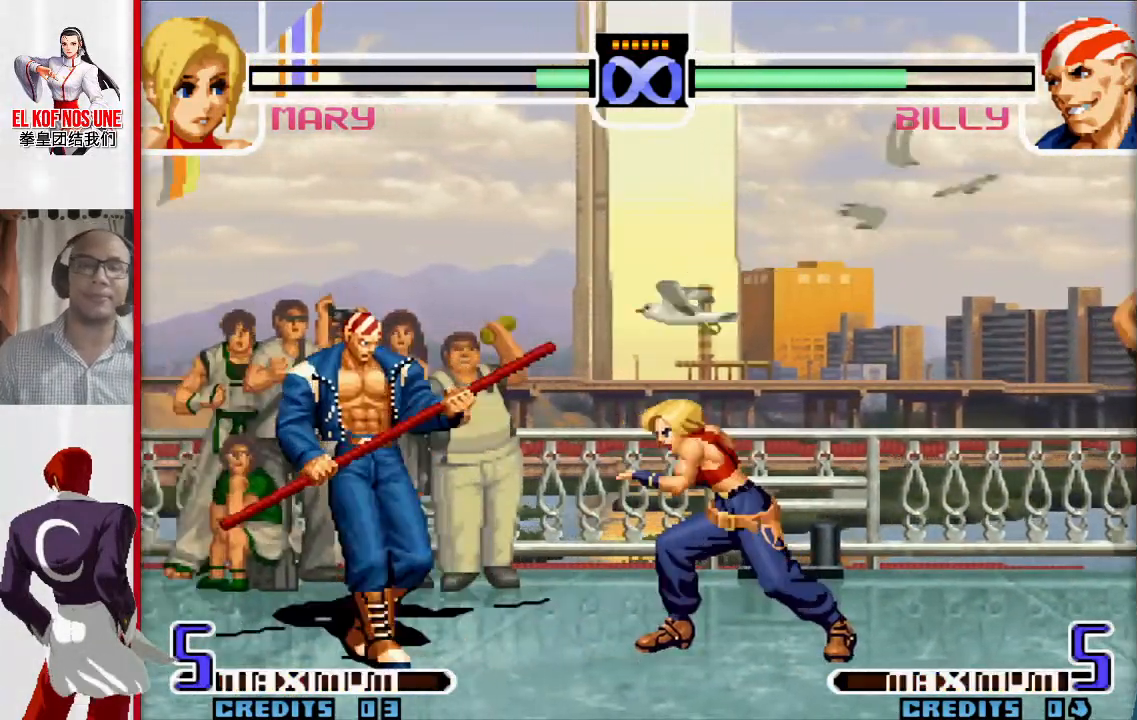
{"dt_ms": 500, "buttons": [], "left_stick": "center", "events": []}
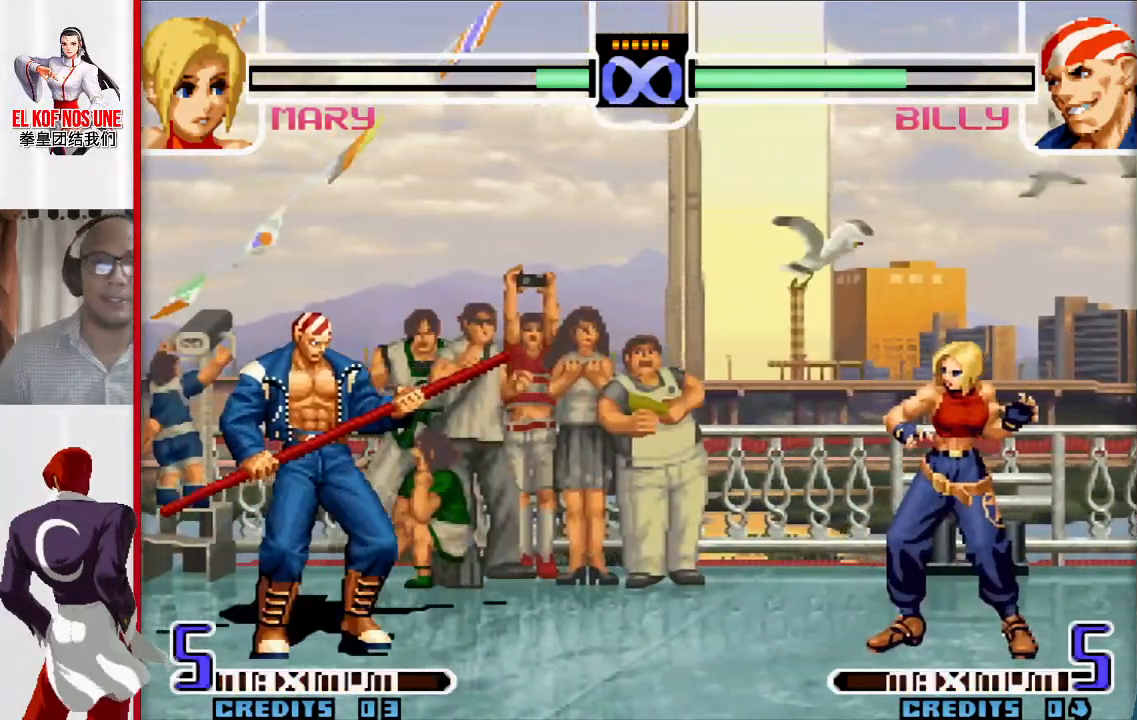
{"dt_ms": 500, "buttons": [], "left_stick": "center", "events": []}
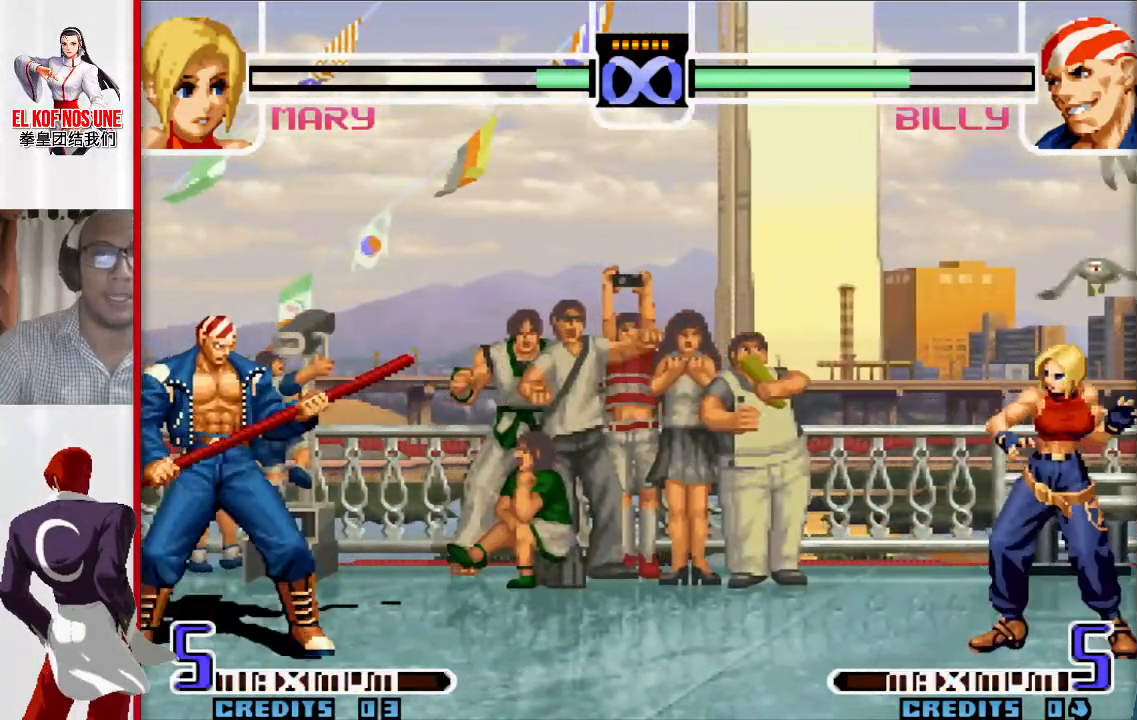
{"dt_ms": 500, "buttons": [], "left_stick": "center", "events": []}
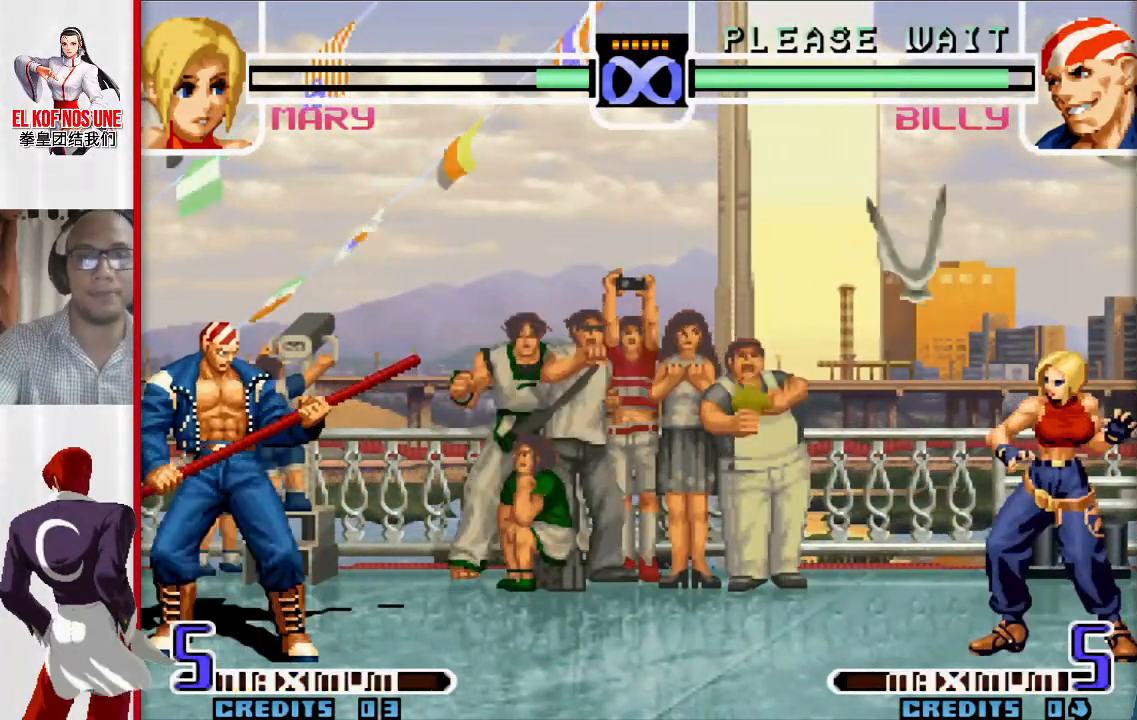
{"dt_ms": 500, "buttons": [], "left_stick": "center", "events": []}
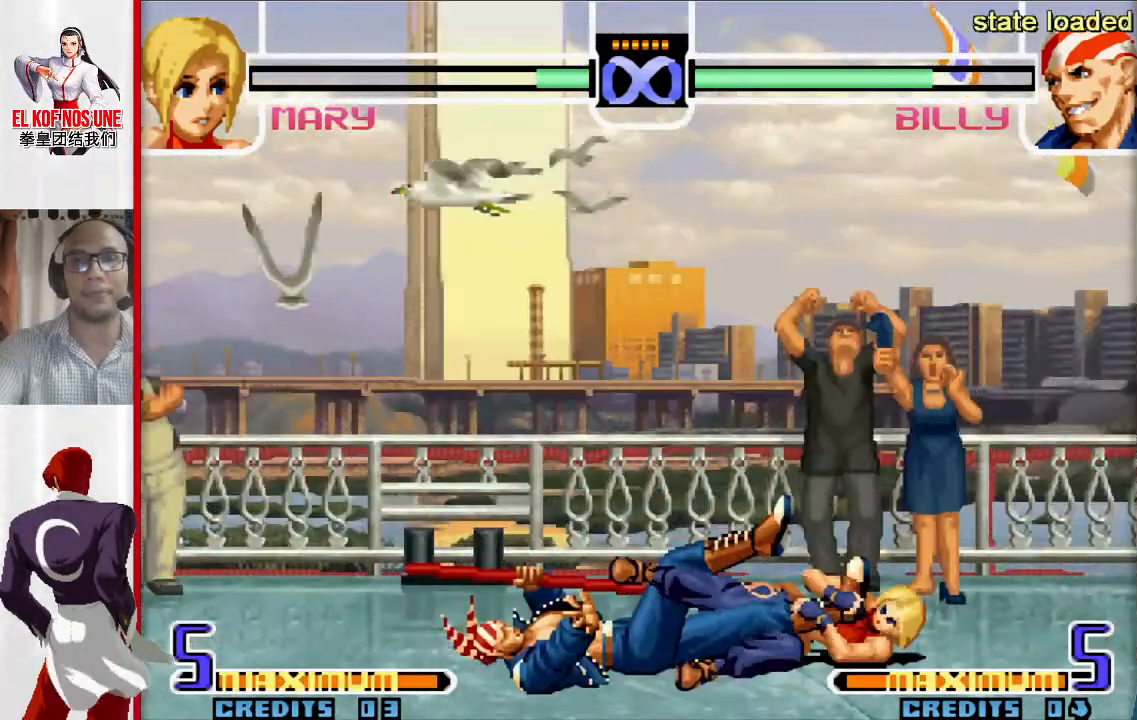
{"dt_ms": 500, "buttons": [], "left_stick": "center", "events": []}
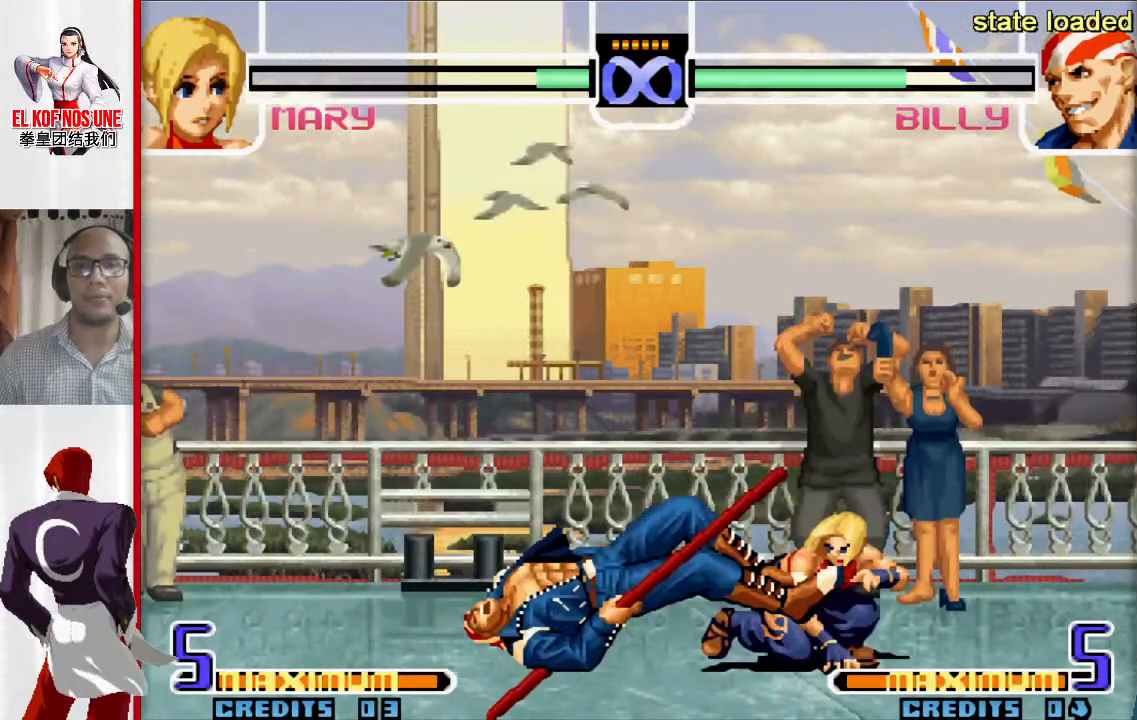
{"dt_ms": 1000, "buttons": ["R2"], "left_stick": "center"}
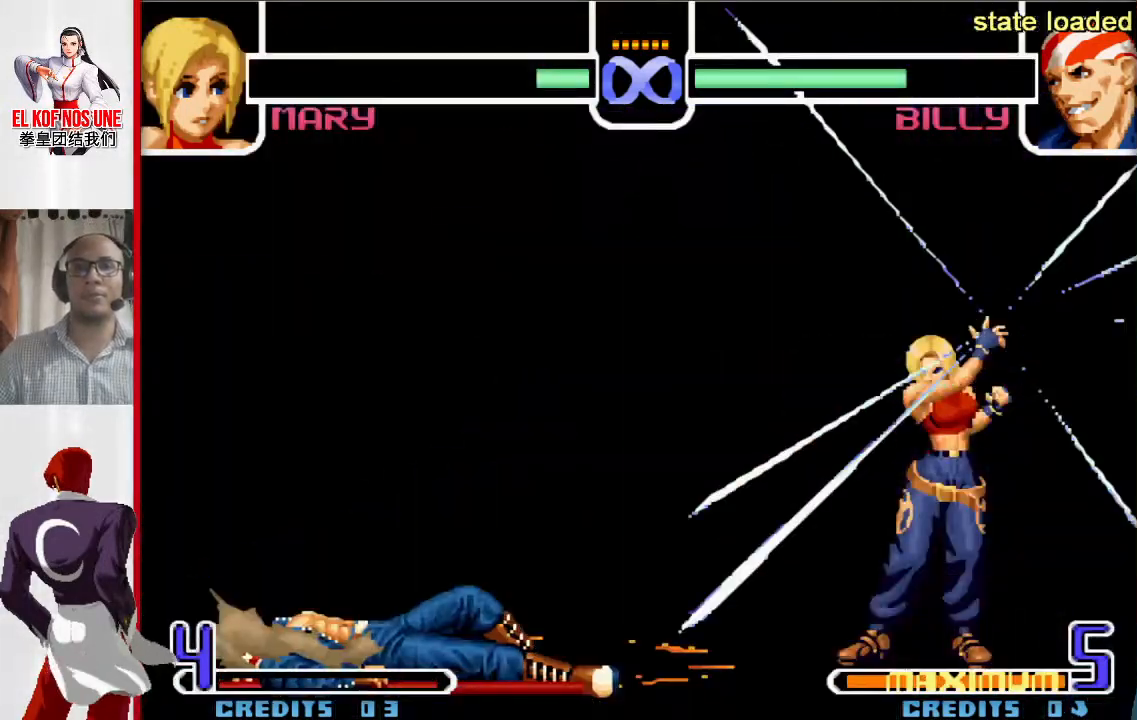
{"dt_ms": 500, "buttons": ["R2"], "left_stick": "center", "events": []}
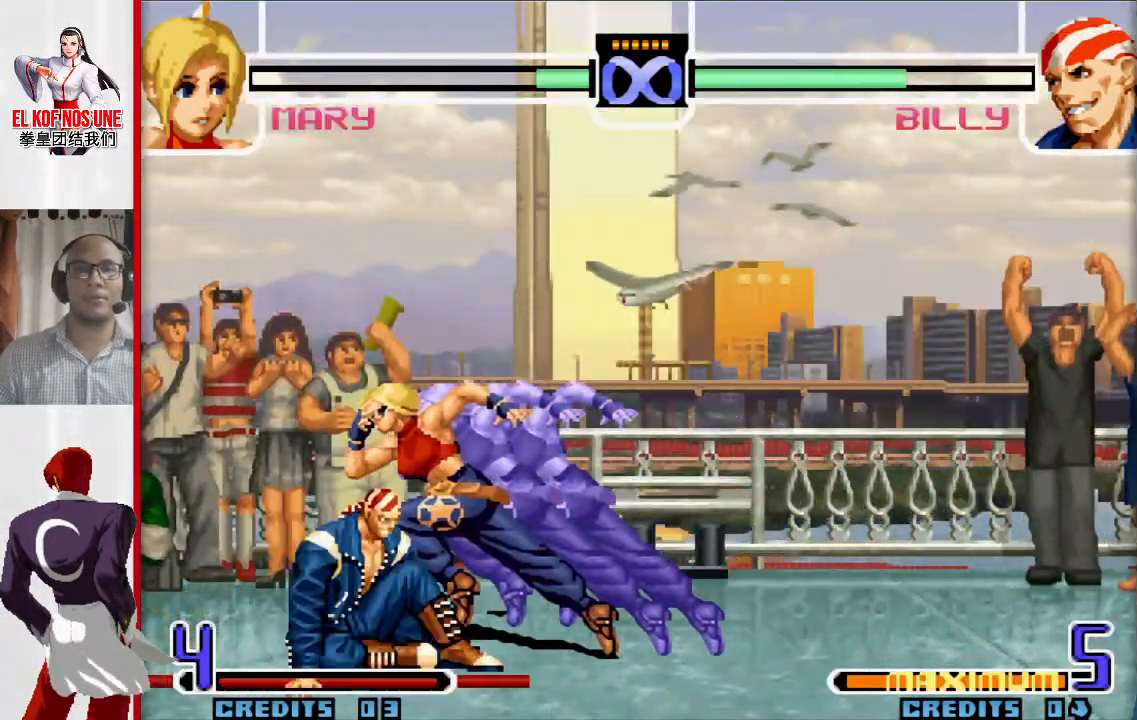
{"dt_ms": 500, "buttons": [], "left_stick": "center", "events": [[417, "R2", "up"]]}
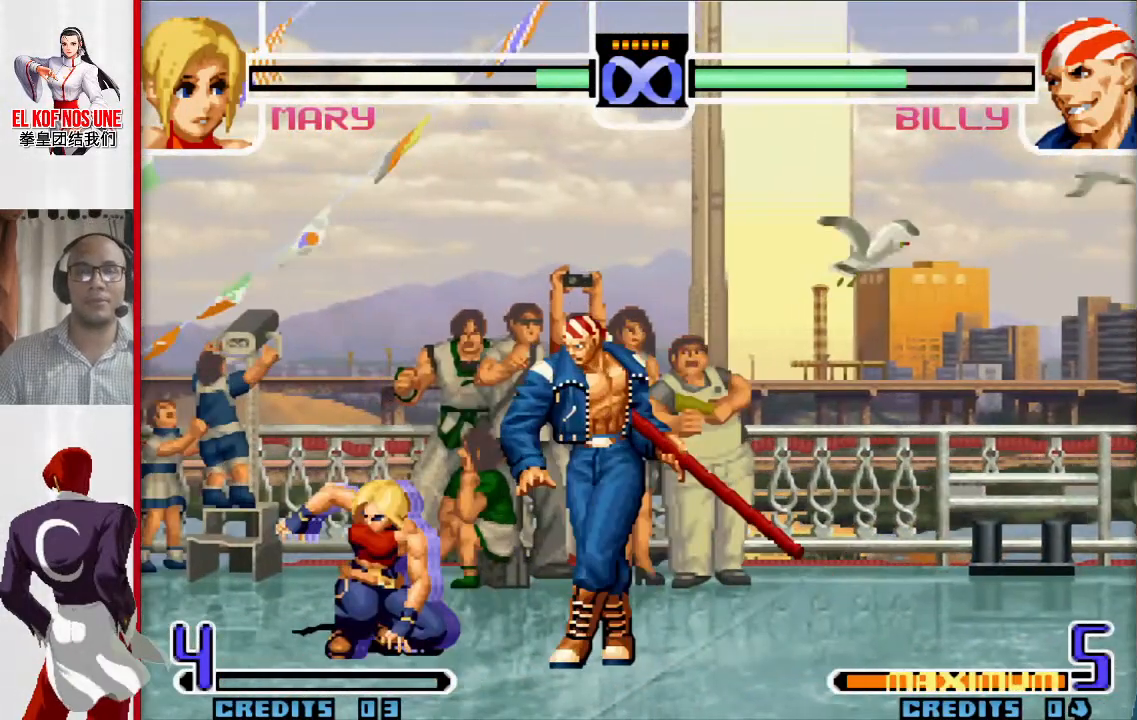
{"dt_ms": 500, "buttons": [], "left_stick": "center", "events": []}
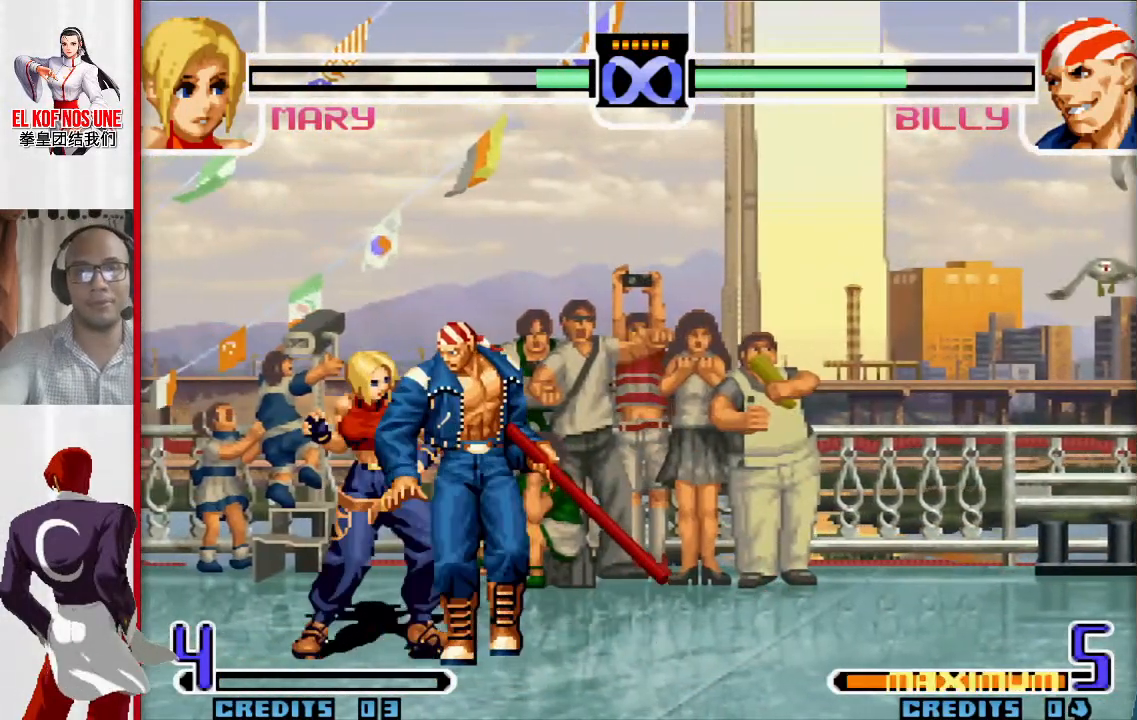
{"dt_ms": 500, "buttons": [], "left_stick": "center", "events": []}
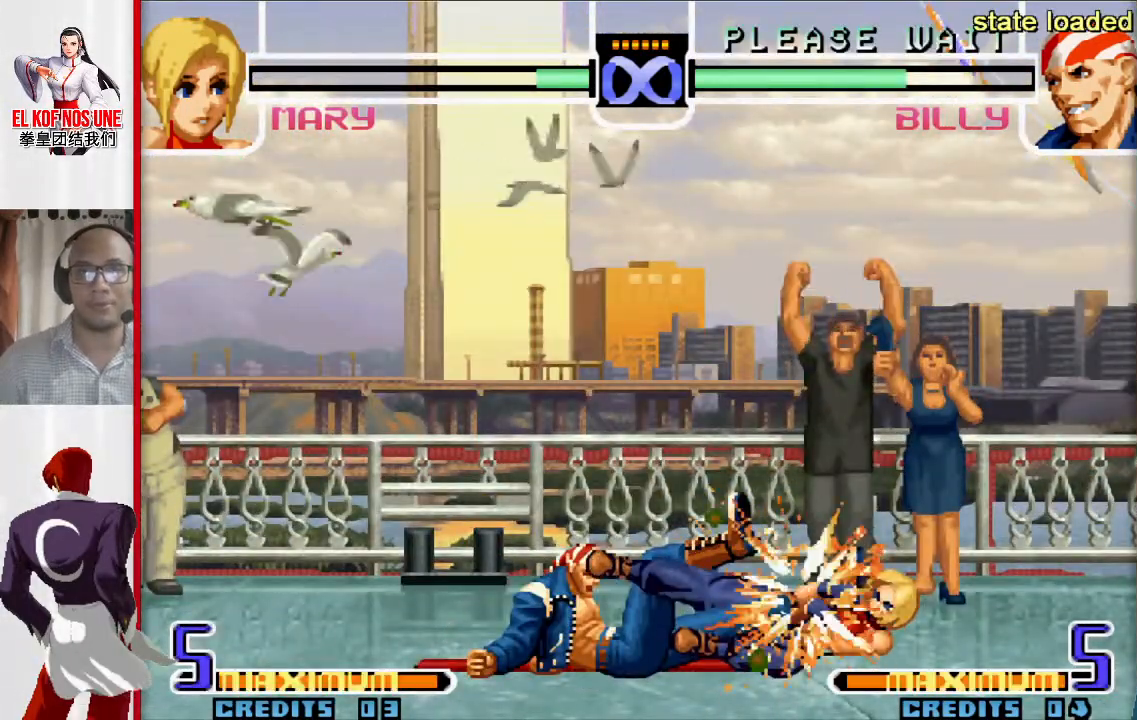
{"dt_ms": 500, "buttons": [], "left_stick": "center", "events": []}
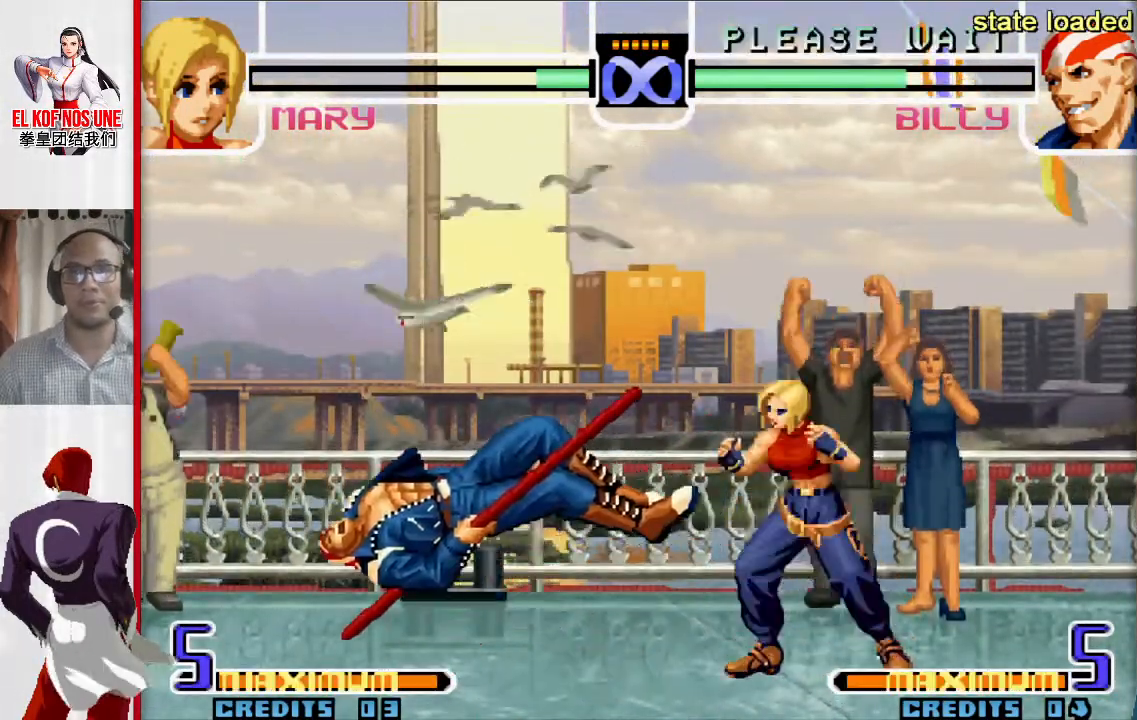
{"dt_ms": 500, "buttons": [], "left_stick": "left"}
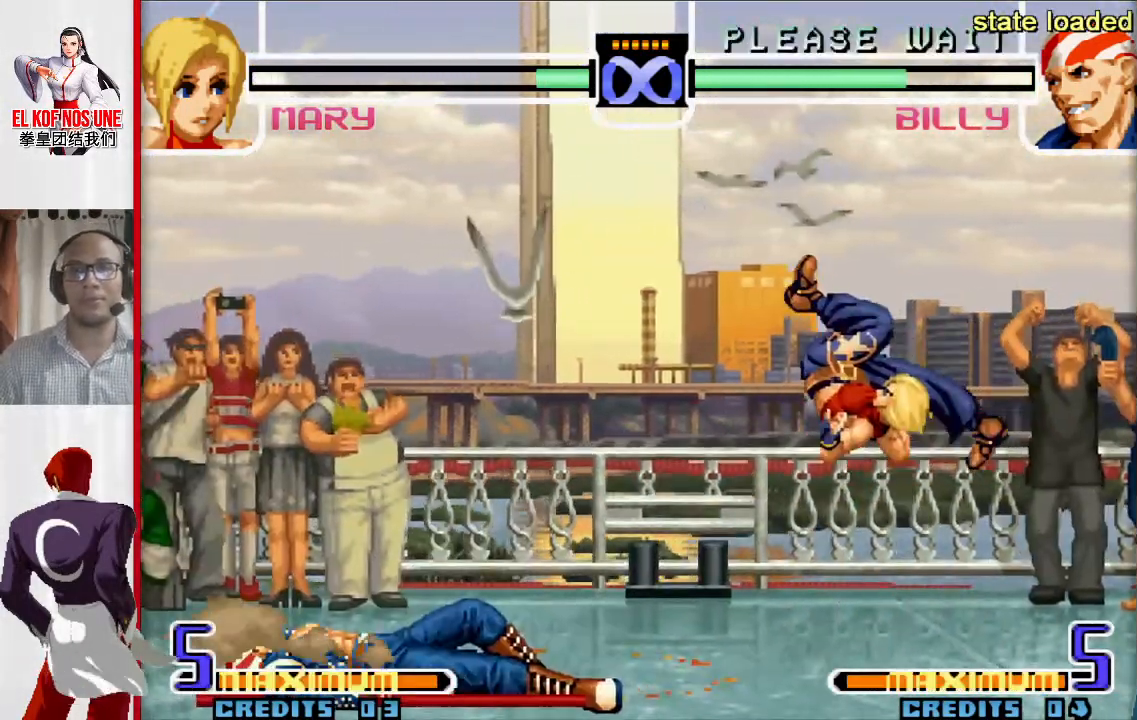
{"dt_ms": 500, "buttons": ["R2"], "left_stick": "center", "events": [[50, "left_stick", "down"], [100, "R2", "down"], [117, "left_stick", "right"], [250, "left_stick", "center"]]}
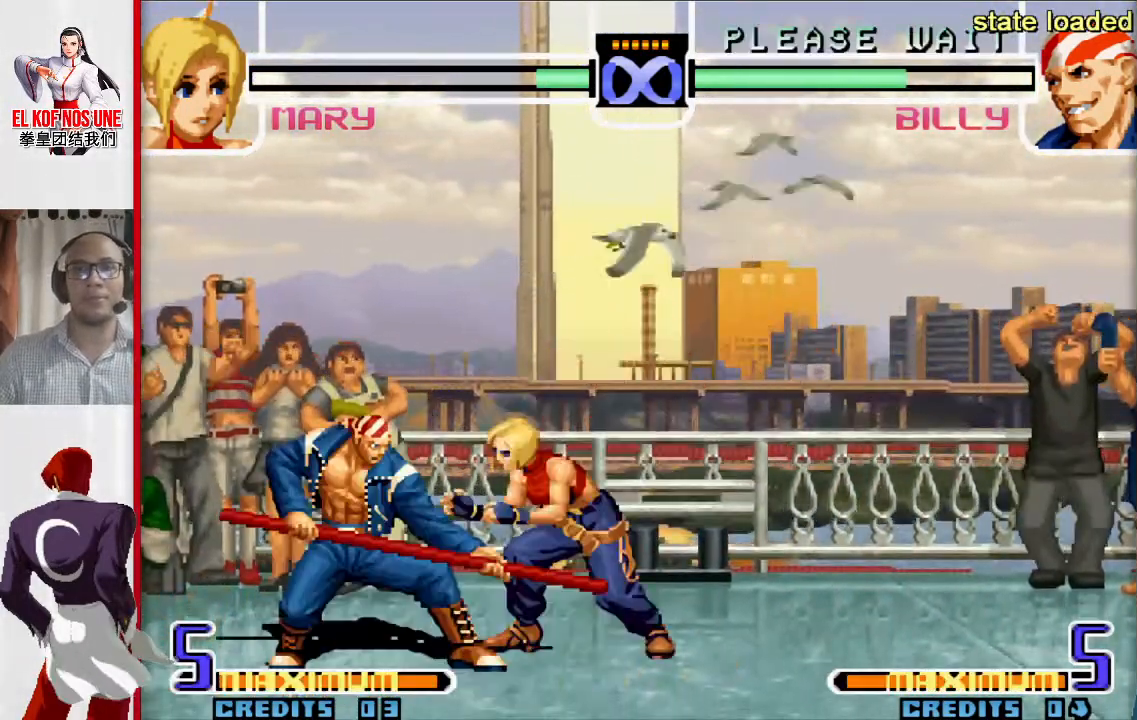
{"dt_ms": 500, "buttons": [], "left_stick": "center", "events": [[150, "R2", "up"]]}
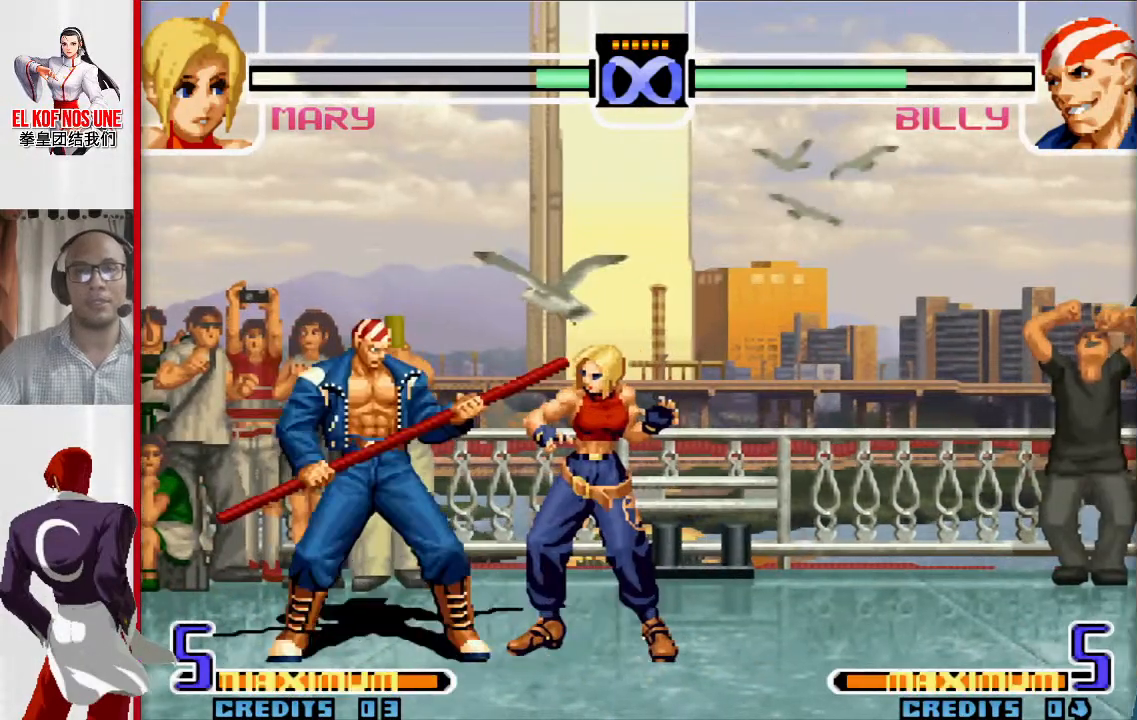
{"dt_ms": 500, "buttons": [], "left_stick": "center", "events": []}
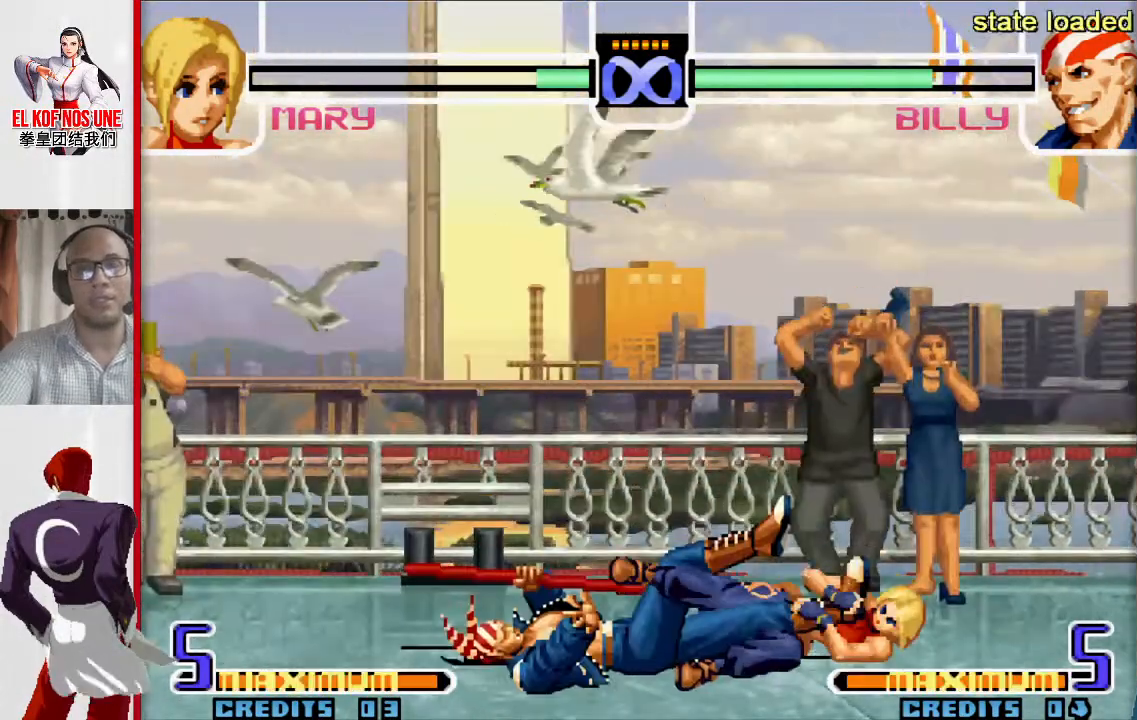
{"dt_ms": 500, "buttons": [], "left_stick": "center", "events": []}
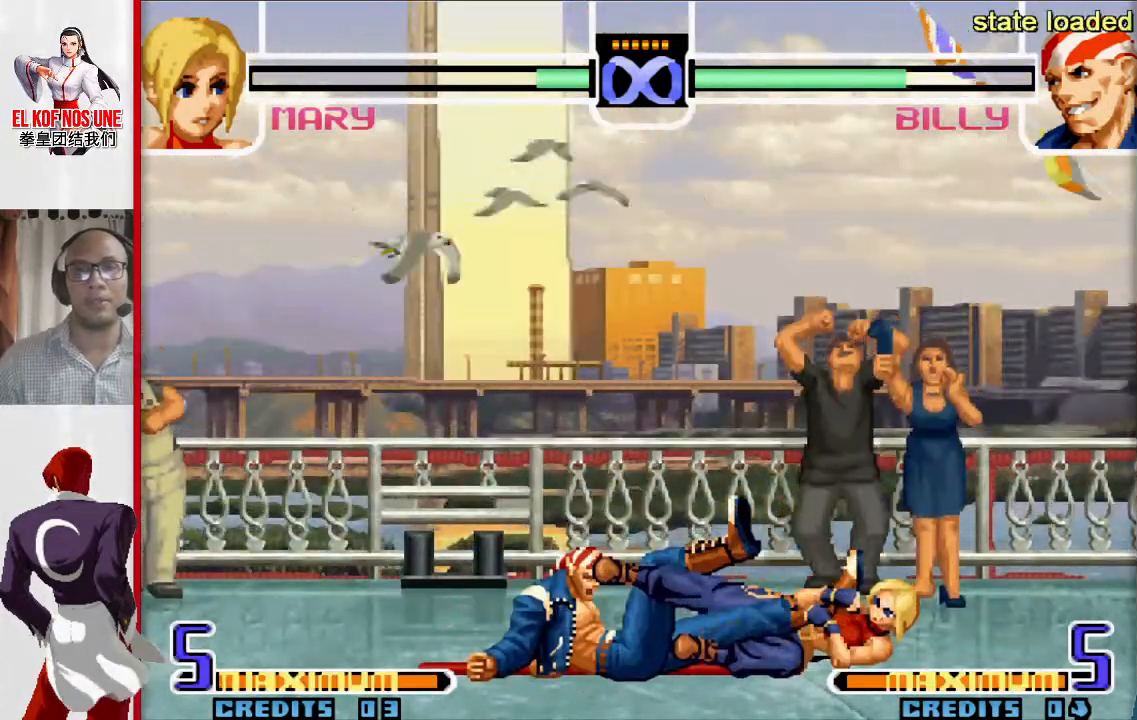
{"dt_ms": 500, "buttons": ["L2", "R2"], "left_stick": "up-left", "events": [[483, "L2", "down"], [483, "R2", "down"], [500, "left_stick", "up-left"]]}
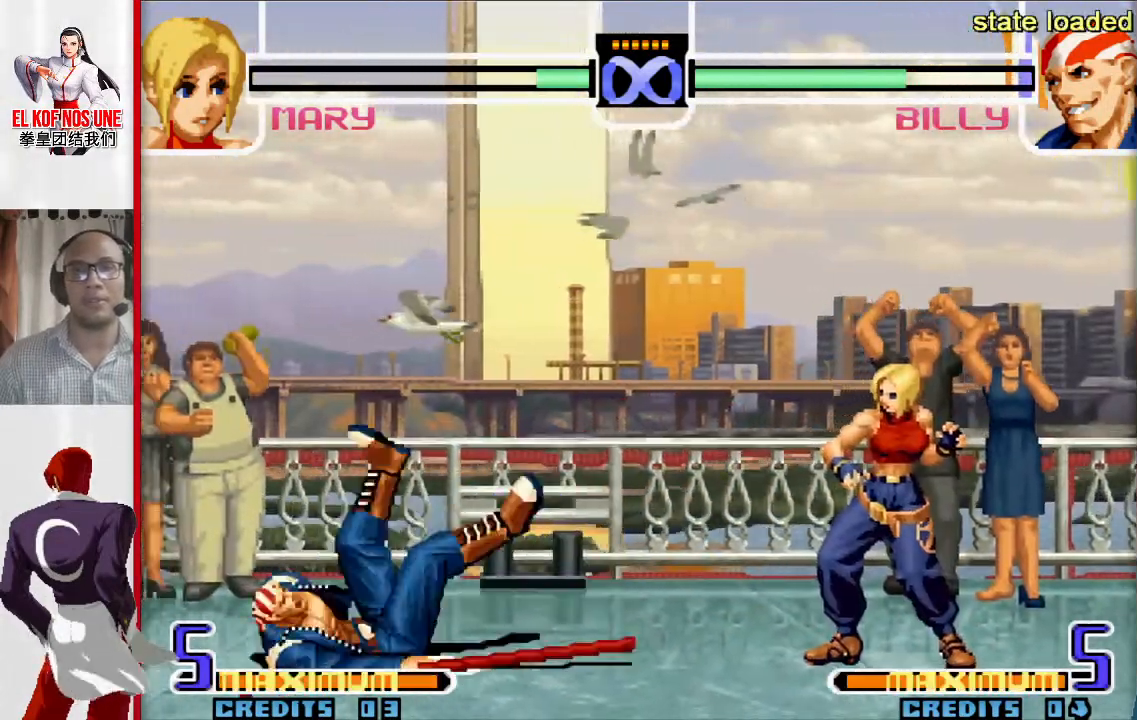
{"dt_ms": 500, "buttons": [], "left_stick": "center", "events": [[50, "L2", "up"], [50, "R2", "up"], [150, "L2", "down"], [150, "R2", "down"], [150, "left_stick", "center"], [267, "L2", "up"], [317, "R2", "up"]]}